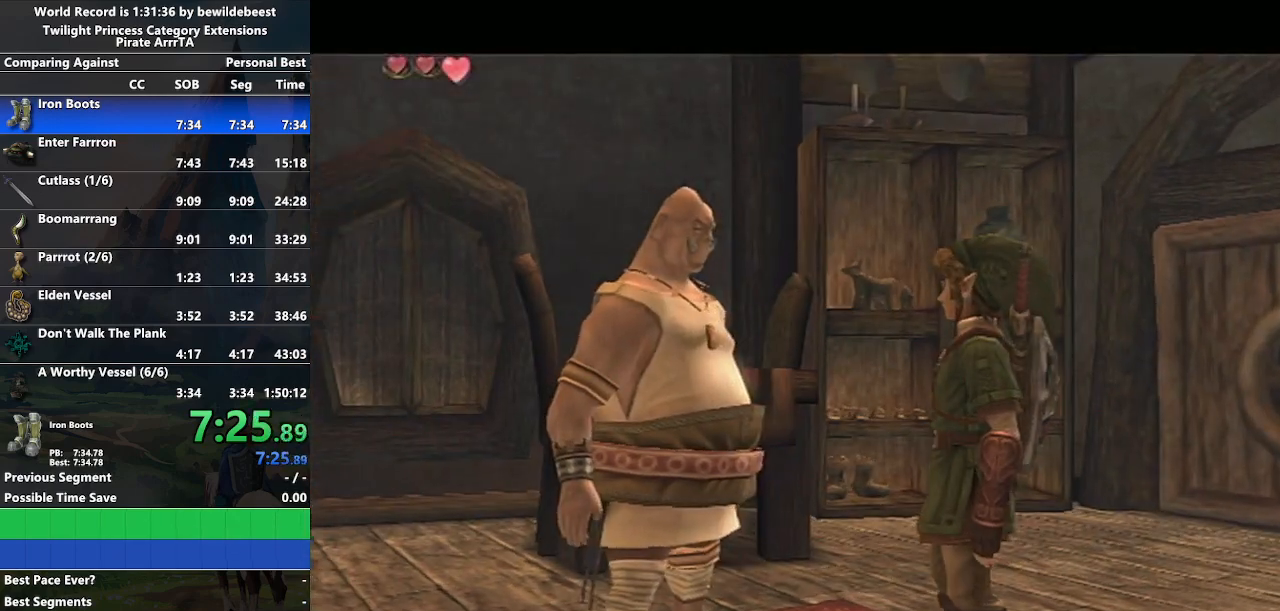
Gameplay with a controller (Nintendo layout); each line is a JSON object with the inputs held at the frame after it. "events" lists button and stick changes between this image and that frame as [ms after this image, input, new state], when the widget could be followed in between. Not read: L3 R3.
{"buttons": ["B"], "left_stick": "center", "right_stick": "center", "events": [[50, "A", "up"], [67, "B", "down"], [117, "A", "down"], [117, "B", "up"], [183, "A", "up"], [183, "B", "down"], [250, "A", "down"], [250, "B", "up"], [317, "B", "down"], [333, "A", "up"], [400, "A", "down"], [400, "B", "up"], [467, "A", "up"], [467, "B", "down"]]}
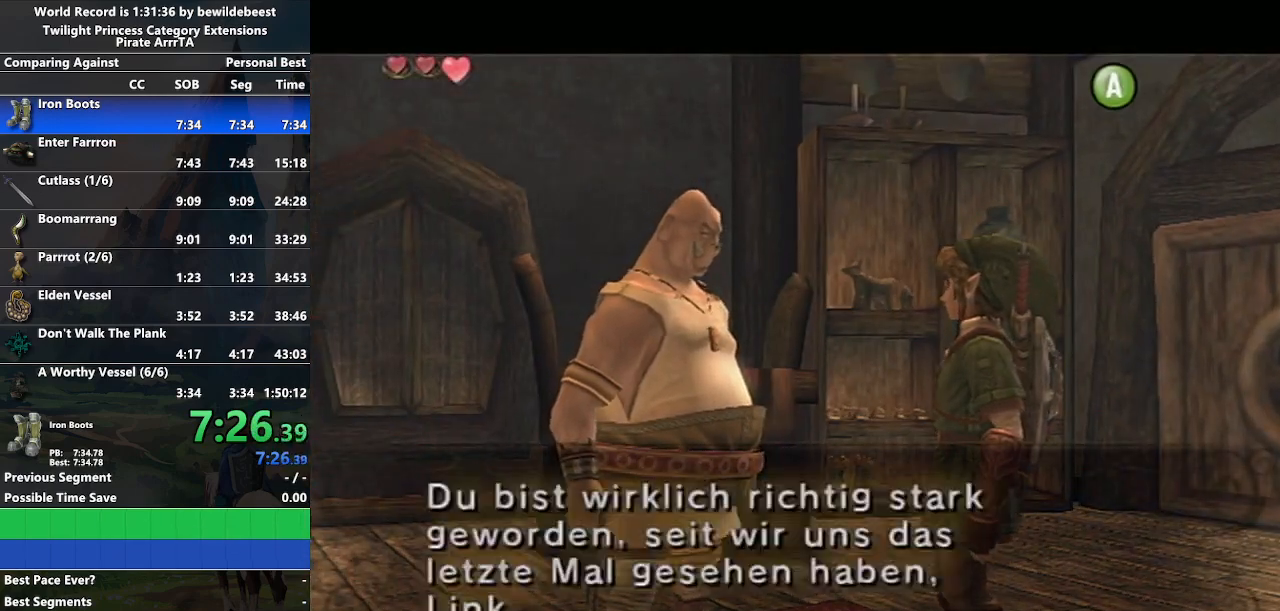
{"buttons": [], "left_stick": "center", "right_stick": "center", "events": [[33, "A", "down"], [33, "B", "up"], [83, "B", "down"], [100, "A", "up"], [150, "B", "up"], [183, "A", "down"], [233, "A", "up"], [233, "B", "down"], [300, "A", "down"], [367, "A", "up"], [417, "B", "up"]]}
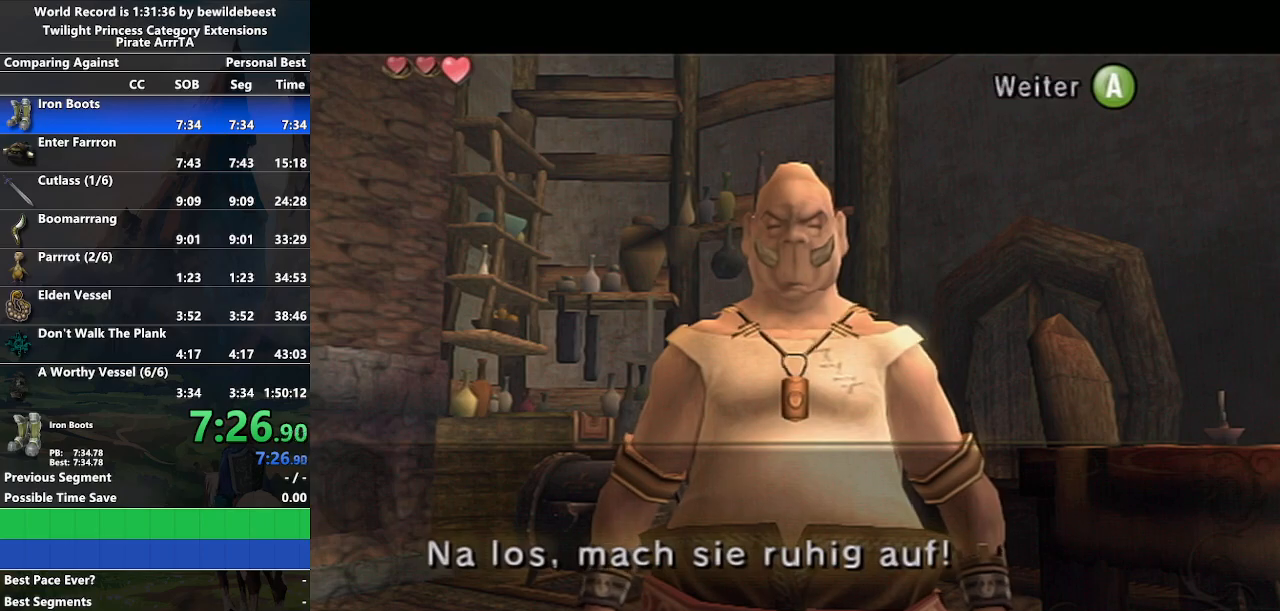
{"buttons": [], "left_stick": "up-left", "right_stick": "center", "events": [[67, "left_stick", "up-left"], [100, "A", "down"], [167, "A", "up"], [267, "A", "down"], [333, "A", "up"]]}
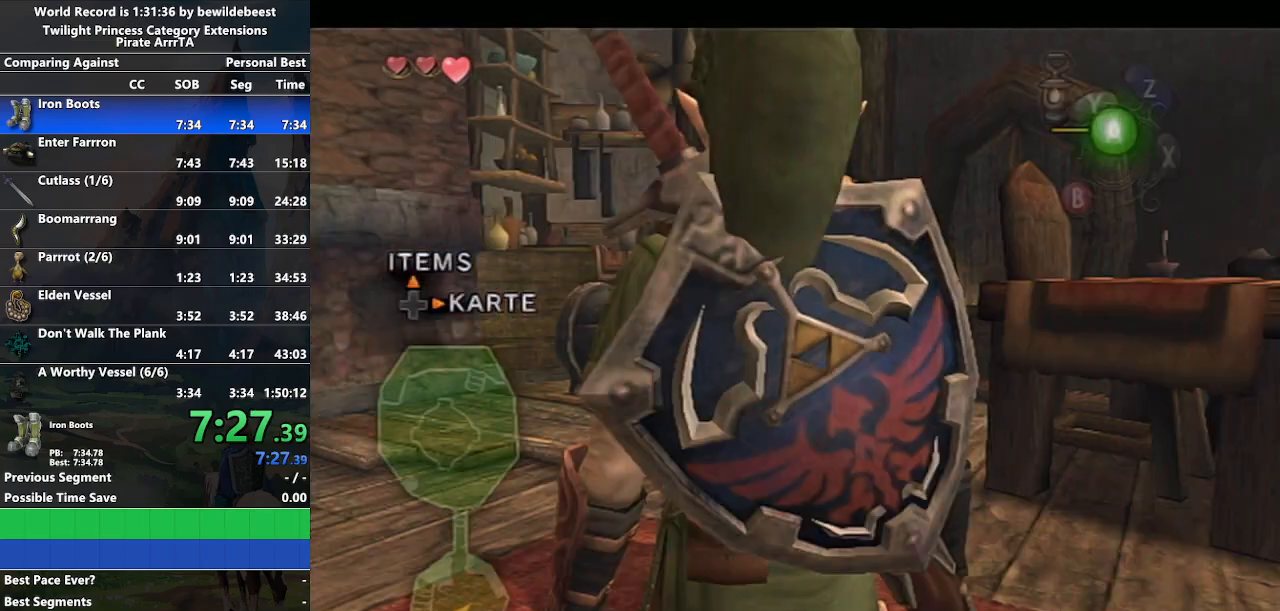
{"buttons": [], "left_stick": "up", "right_stick": "center", "events": [[217, "left_stick", "up"]]}
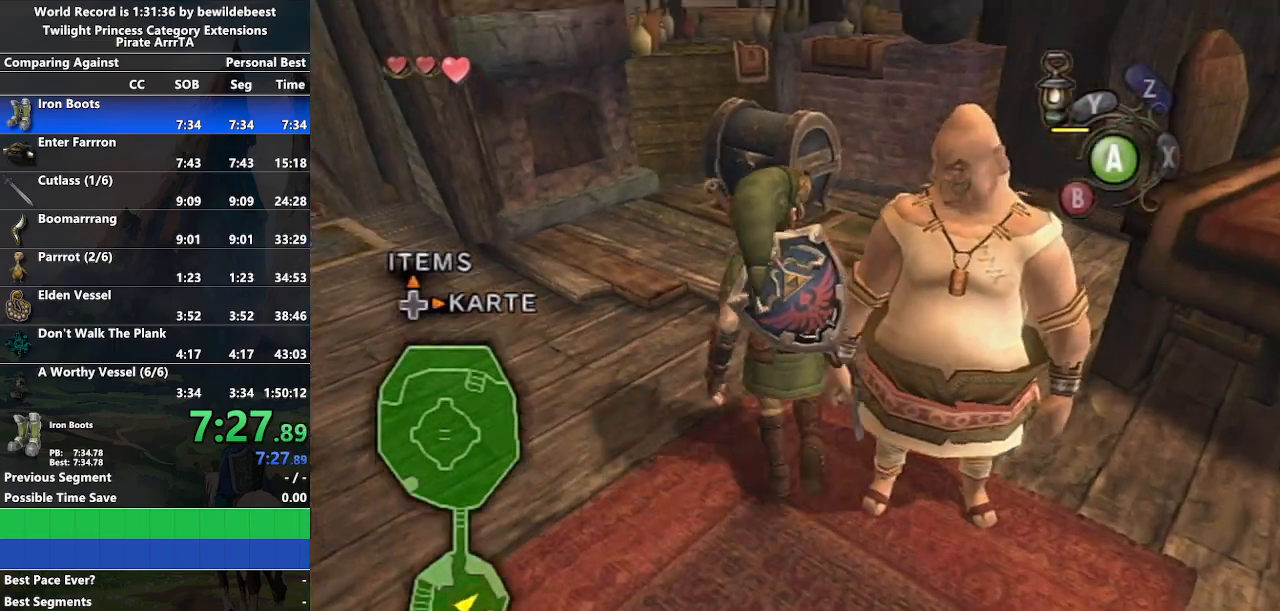
{"buttons": [], "left_stick": "up", "right_stick": "center", "events": []}
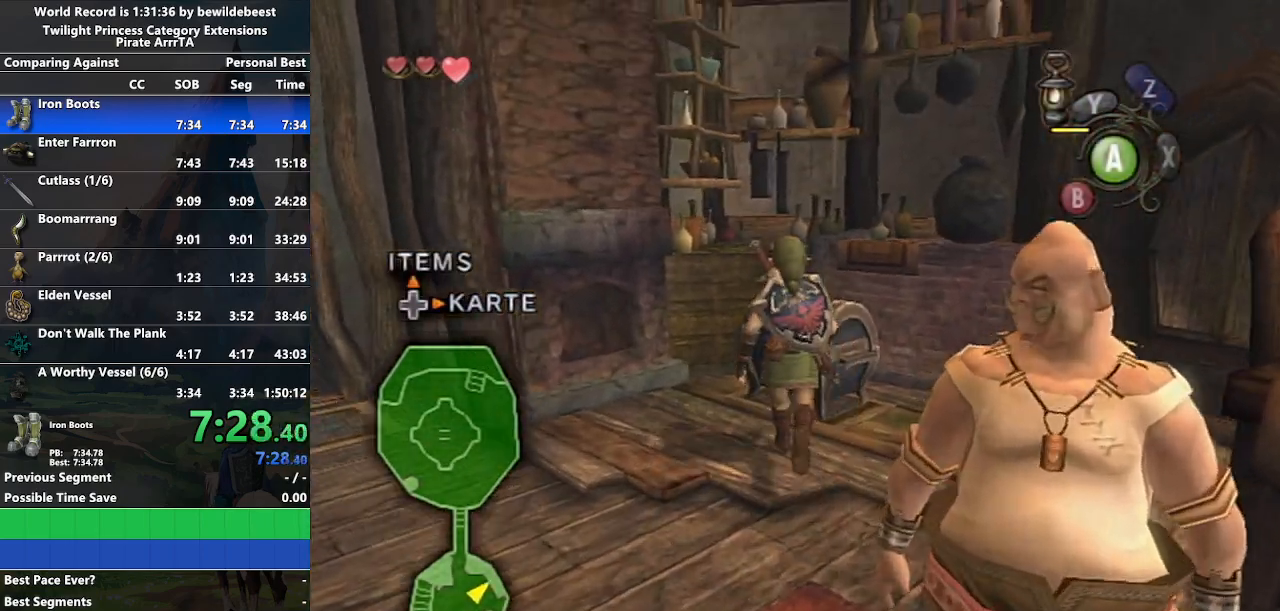
{"buttons": [], "left_stick": "down-right", "right_stick": "center", "events": [[100, "A", "down"], [100, "left_stick", "center"], [217, "A", "up"], [383, "left_stick", "down-right"]]}
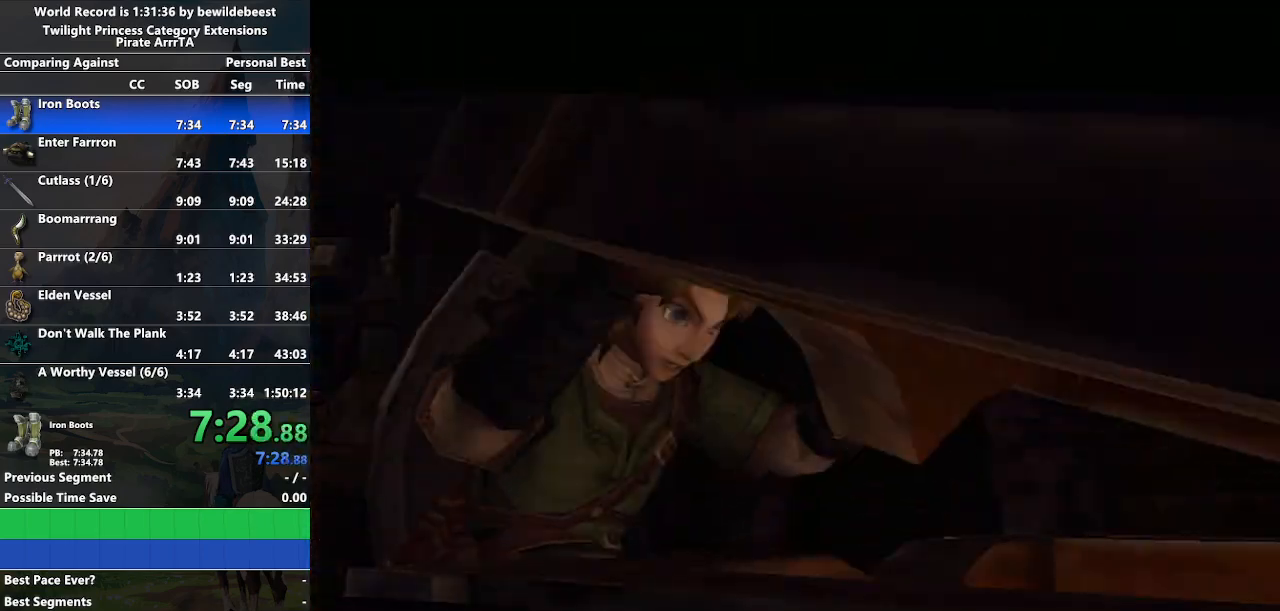
{"buttons": [], "left_stick": "down-left", "right_stick": "center", "events": [[250, "left_stick", "down-left"]]}
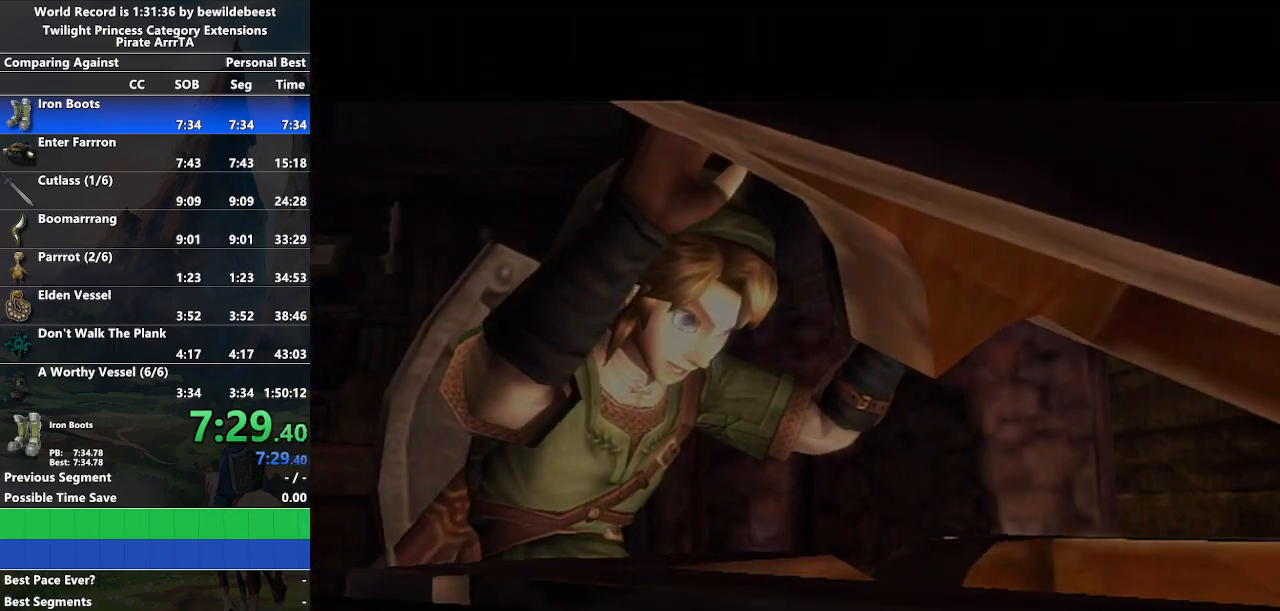
{"buttons": [], "left_stick": "down-left", "right_stick": "center", "events": []}
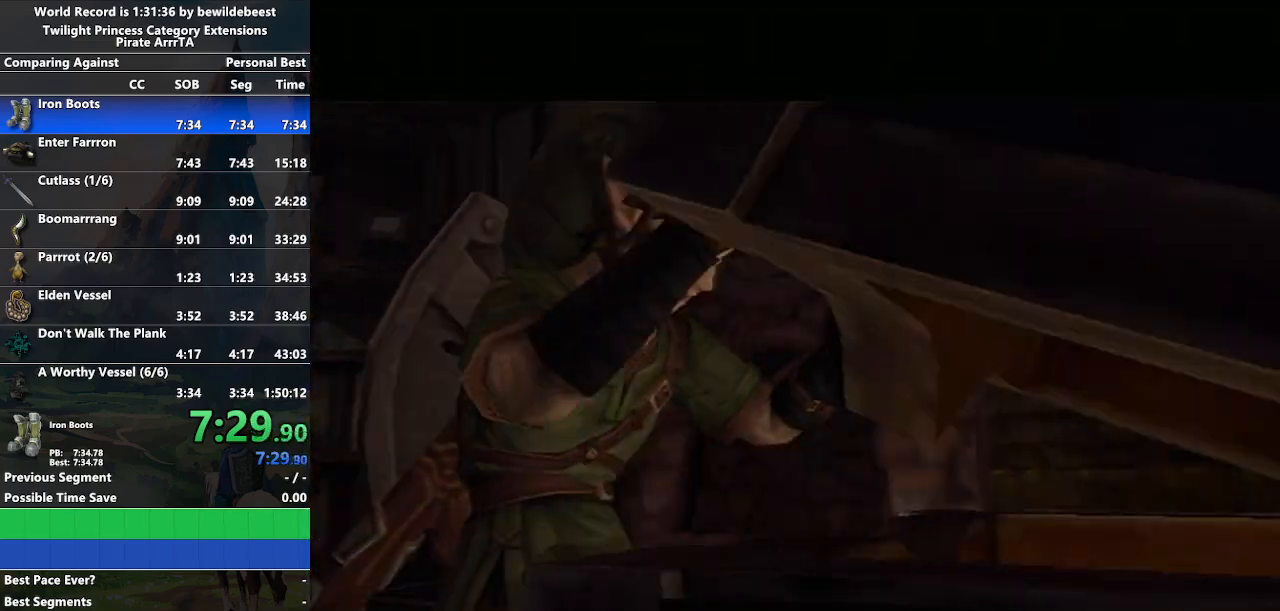
{"buttons": [], "left_stick": "center", "right_stick": "center", "events": [[367, "left_stick", "center"]]}
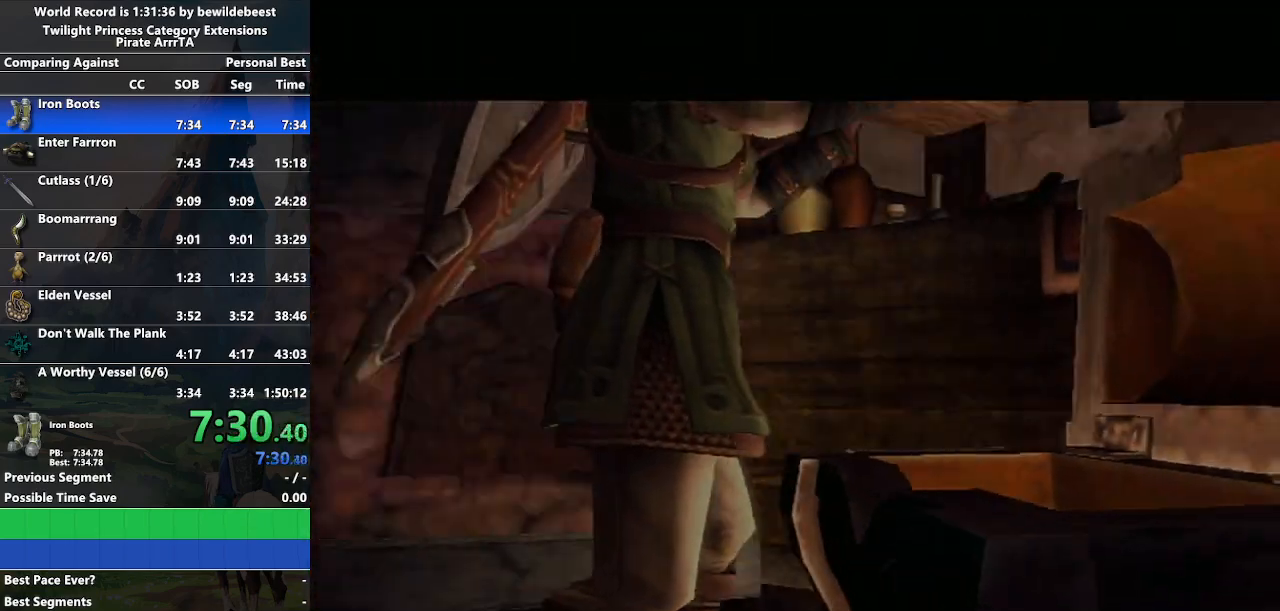
{"buttons": [], "left_stick": "center", "right_stick": "center", "events": []}
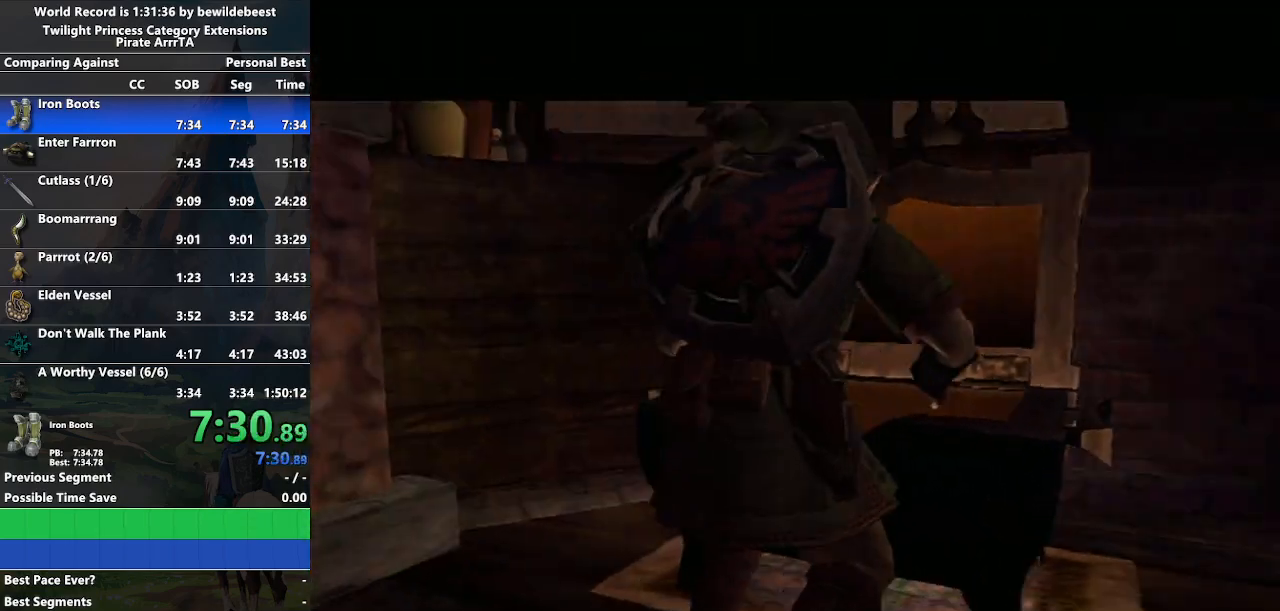
{"buttons": [], "left_stick": "center", "right_stick": "center", "events": []}
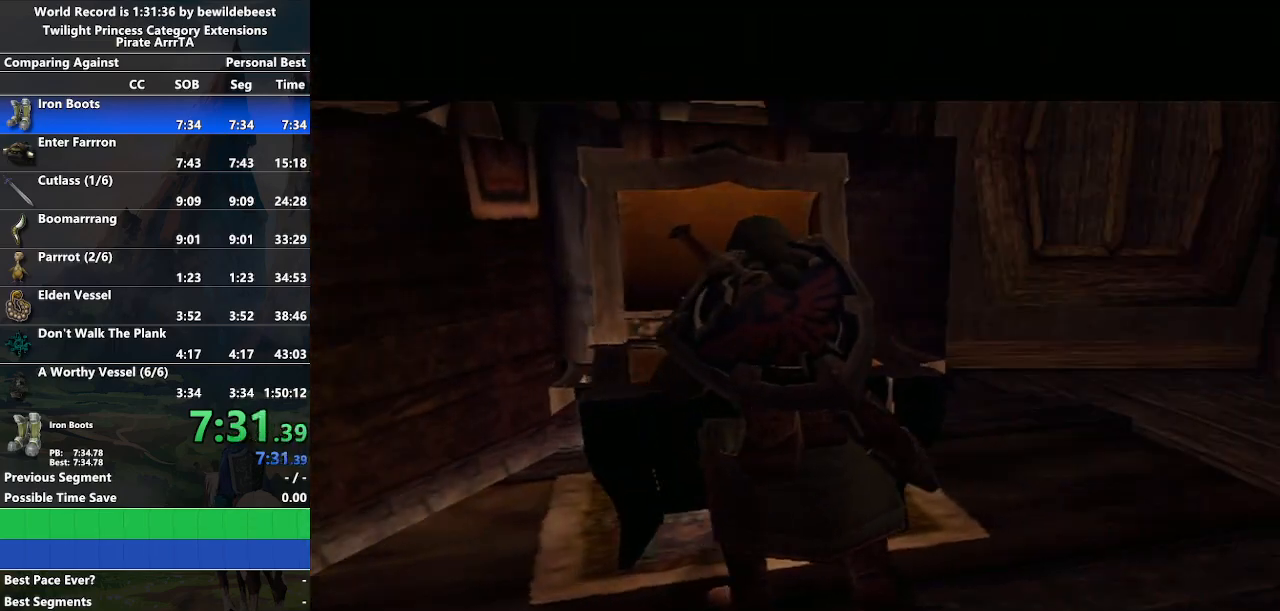
{"buttons": [], "left_stick": "center", "right_stick": "center", "events": []}
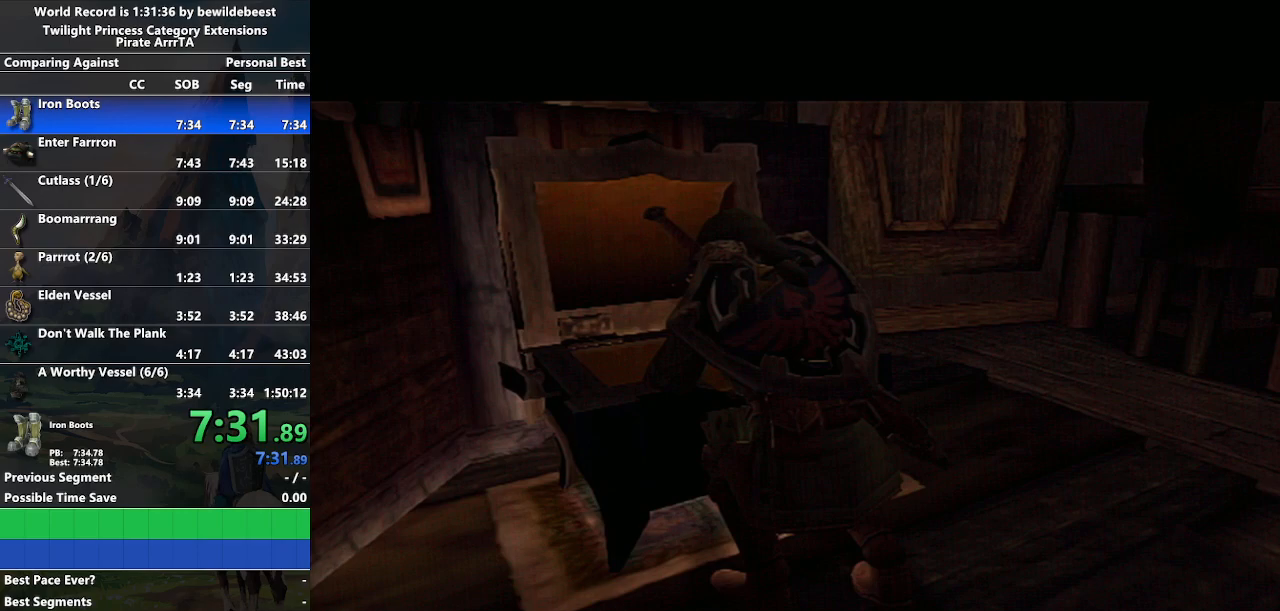
{"buttons": [], "left_stick": "down-right", "right_stick": "center", "events": [[283, "left_stick", "down-right"]]}
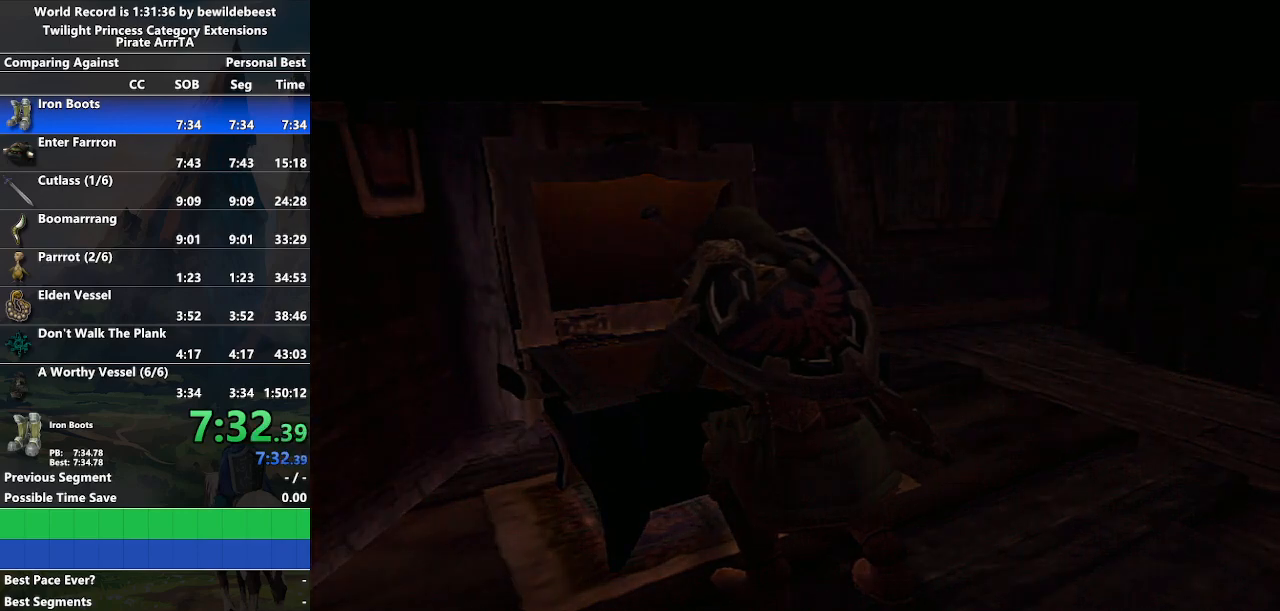
{"buttons": [], "left_stick": "center", "right_stick": "center", "events": [[183, "left_stick", "center"]]}
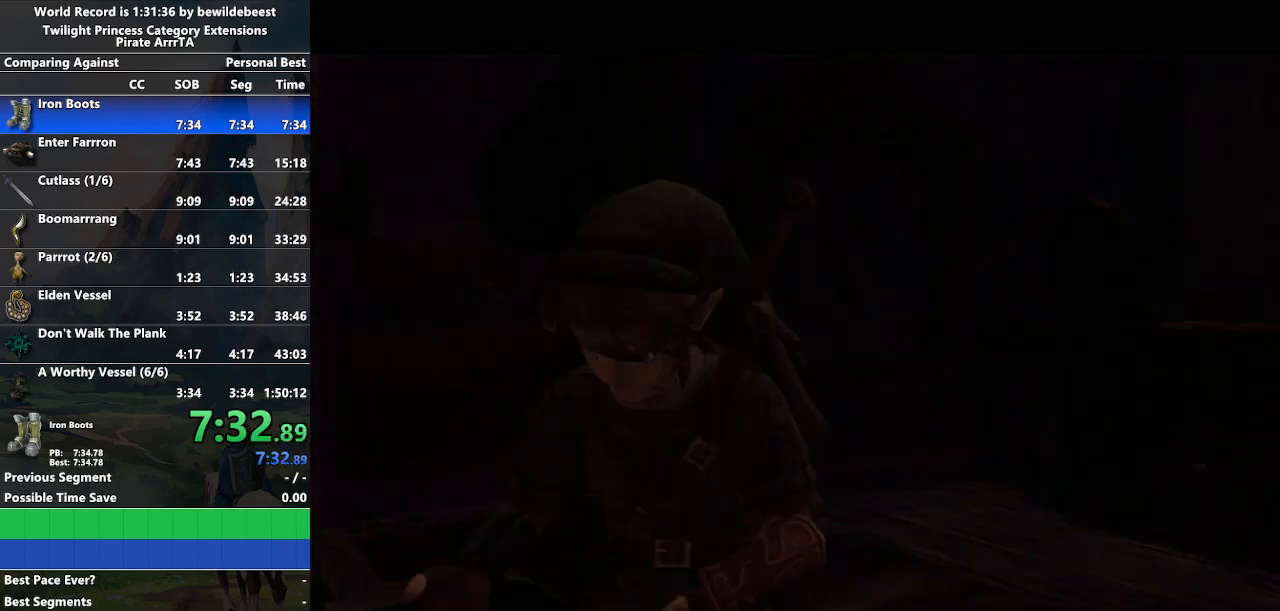
{"buttons": [], "left_stick": "center", "right_stick": "center", "events": []}
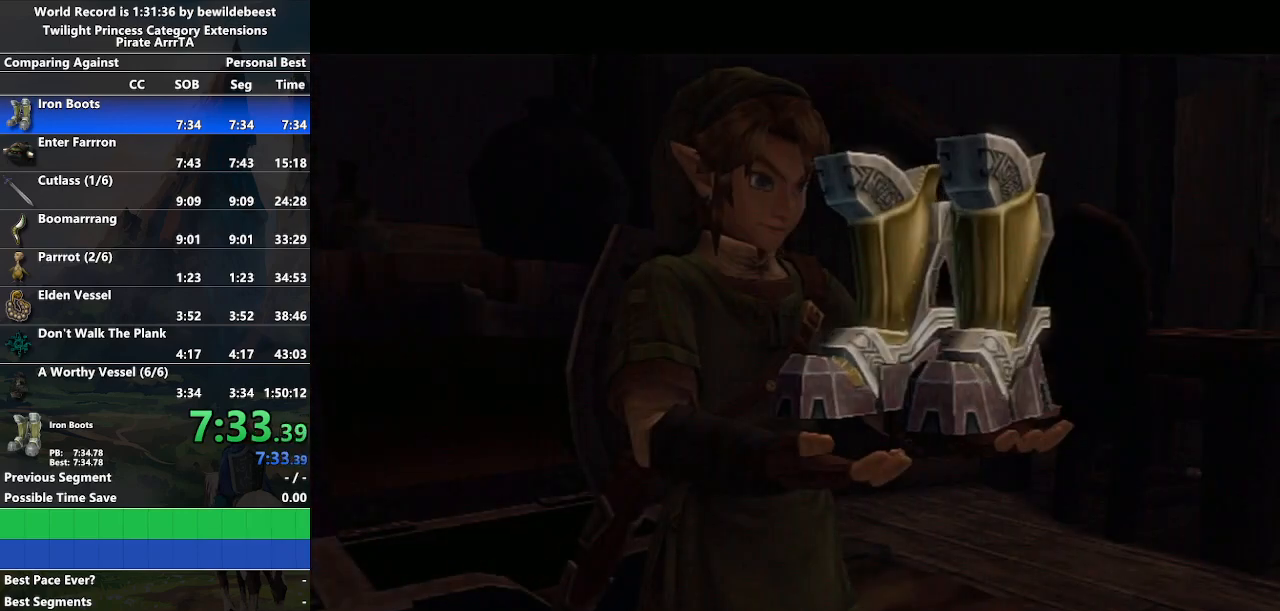
{"buttons": [], "left_stick": "center", "right_stick": "center", "events": []}
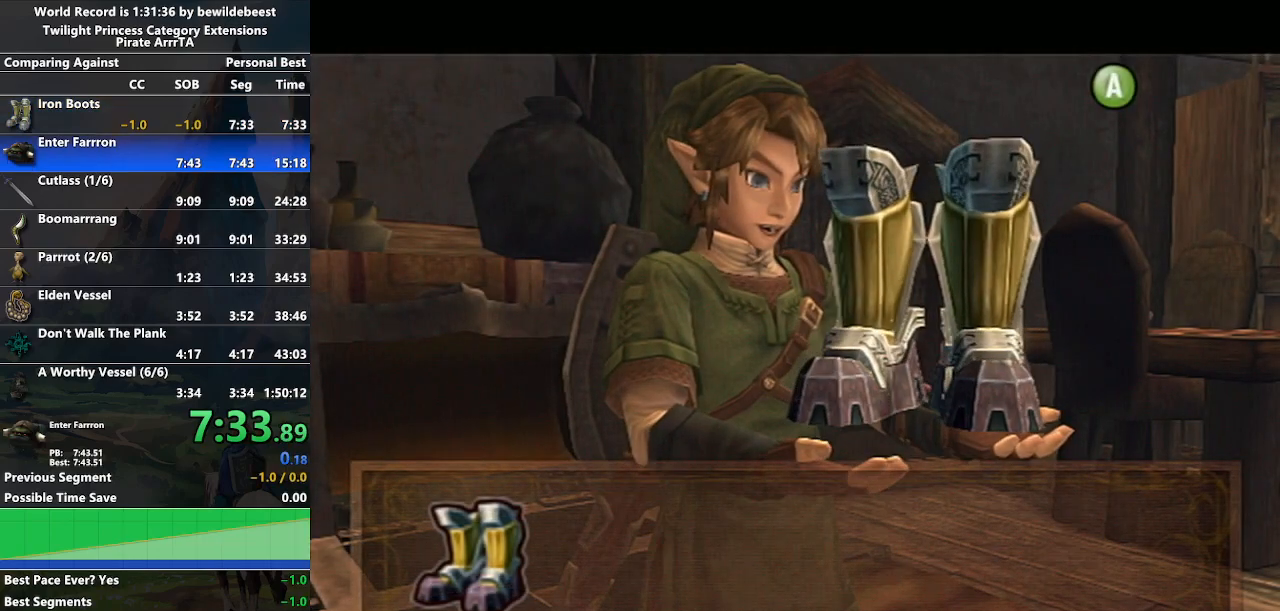
{"buttons": [], "left_stick": "center", "right_stick": "center", "events": []}
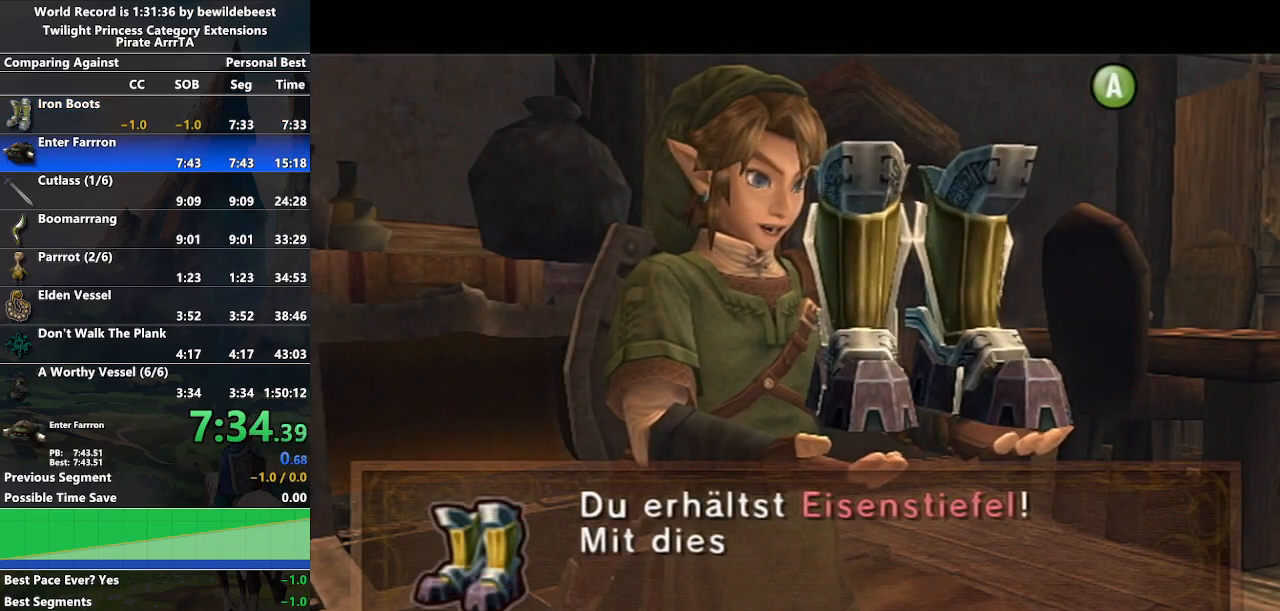
{"buttons": [], "left_stick": "center", "right_stick": "center", "events": []}
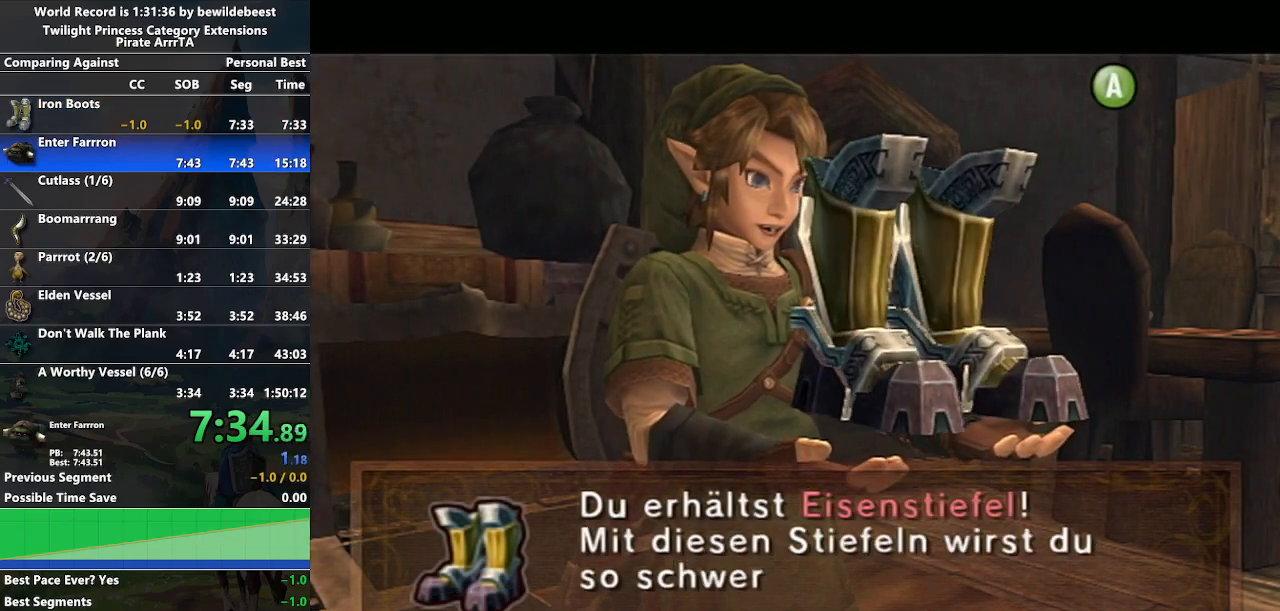
{"buttons": ["B"], "left_stick": "center", "right_stick": "center", "events": [[133, "A", "down"], [200, "A", "up"], [267, "A", "down"], [350, "A", "up"], [350, "B", "down"], [400, "B", "up"], [417, "A", "down"], [467, "A", "up"], [467, "B", "down"]]}
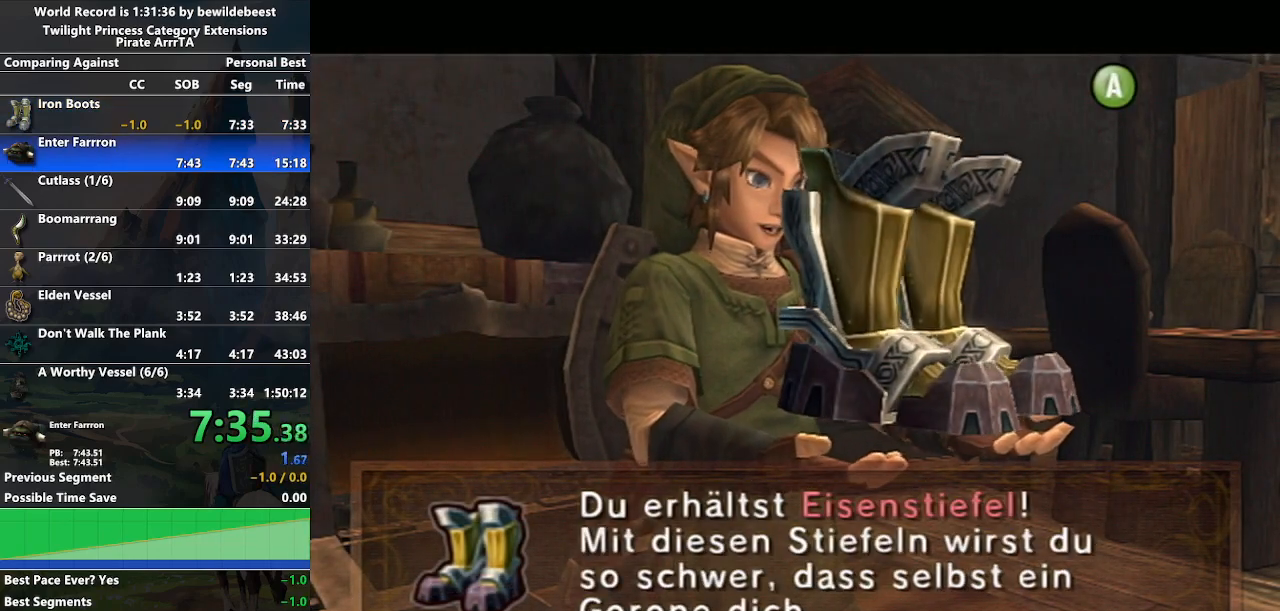
{"buttons": ["B"], "left_stick": "center", "right_stick": "center", "events": [[50, "A", "down"], [50, "B", "up"], [117, "B", "down"], [150, "A", "up"], [167, "B", "up"], [200, "A", "down"], [233, "A", "up"], [233, "B", "down"], [283, "B", "up"], [317, "A", "down"], [400, "A", "up"], [400, "B", "down"], [450, "A", "down"], [500, "A", "up"]]}
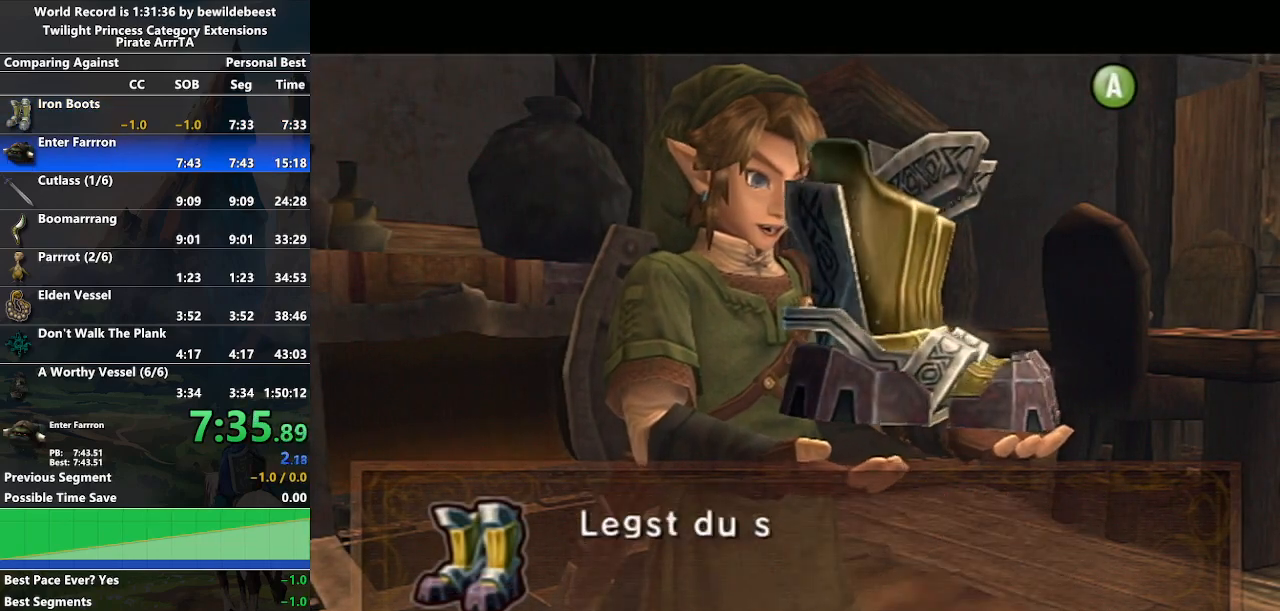
{"buttons": ["A"], "left_stick": "center", "right_stick": "center", "events": [[67, "B", "up"], [83, "A", "down"], [133, "A", "up"], [133, "B", "down"], [217, "A", "down"], [217, "B", "up"], [267, "A", "up"], [267, "B", "down"], [333, "A", "down"], [333, "B", "up"], [417, "A", "up"], [433, "B", "down"], [483, "A", "down"], [483, "B", "up"]]}
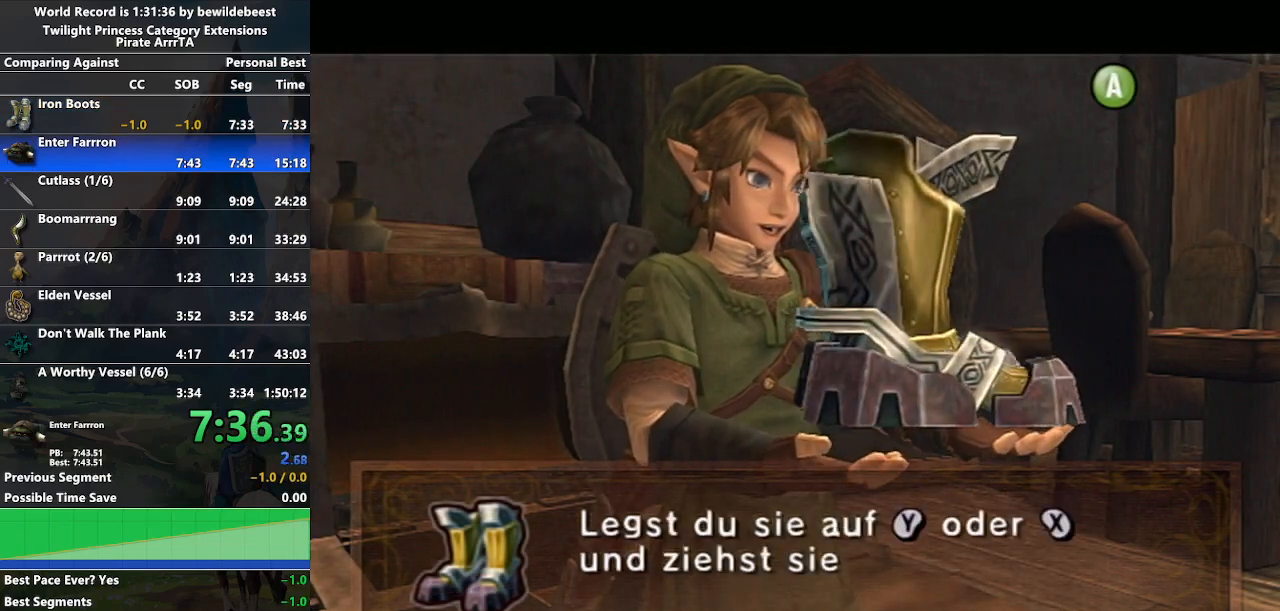
{"buttons": [], "left_stick": "center", "right_stick": "center", "events": [[67, "A", "up"], [67, "B", "down"], [117, "B", "up"], [133, "A", "down"], [200, "A", "up"], [200, "B", "down"], [233, "B", "up"], [250, "A", "down"], [333, "A", "up"], [333, "B", "down"], [383, "B", "up"], [400, "A", "down"], [450, "A", "up"], [450, "B", "down"], [500, "B", "up"]]}
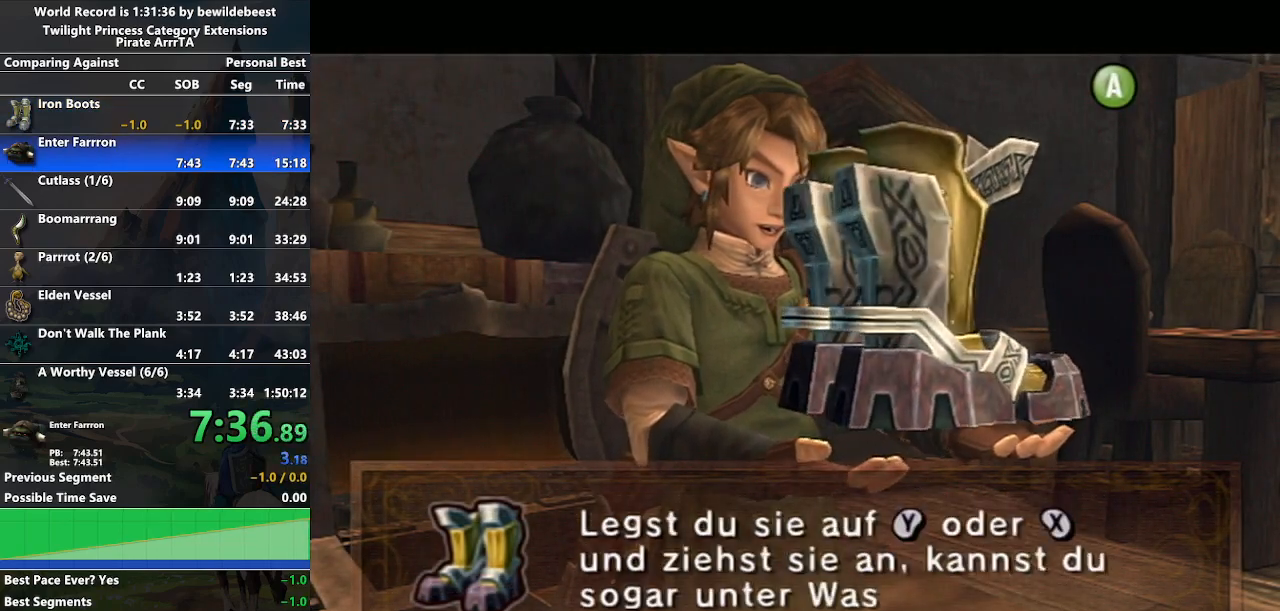
{"buttons": ["B"], "left_stick": "center", "right_stick": "center", "events": [[50, "A", "down"], [83, "A", "up"], [100, "B", "down"], [150, "B", "up"], [167, "A", "down"], [200, "A", "up"], [217, "B", "down"], [267, "B", "up"], [283, "A", "down"], [350, "A", "up"], [367, "B", "down"], [417, "A", "down"], [417, "B", "up"], [483, "A", "up"], [483, "B", "down"]]}
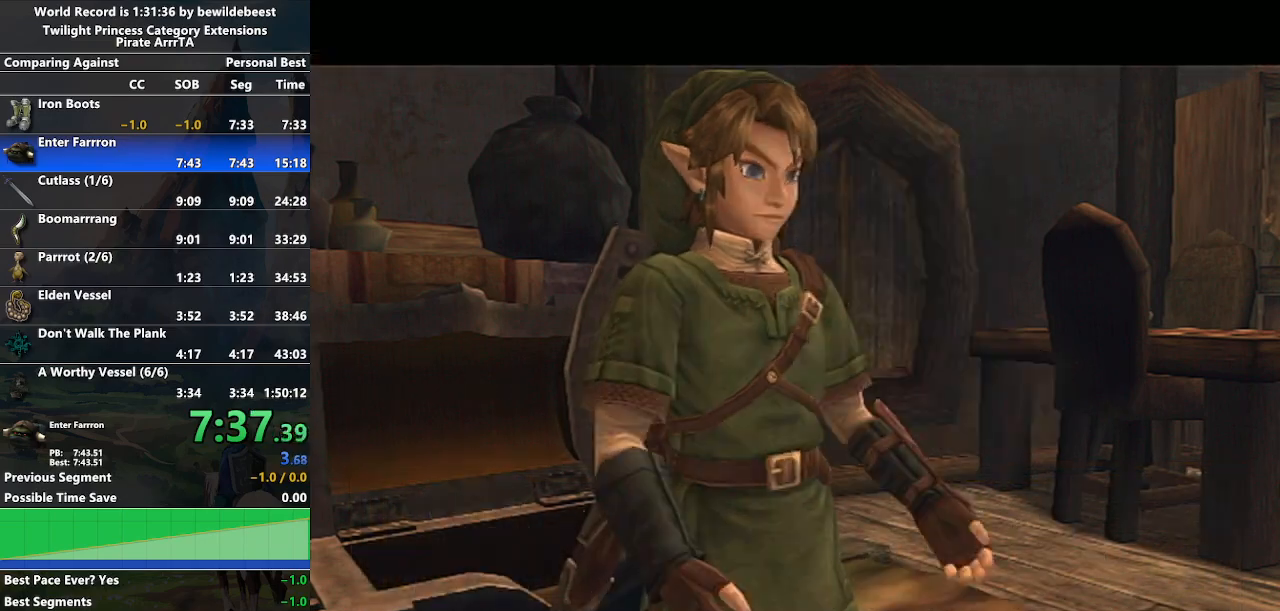
{"buttons": ["A"], "left_stick": "center", "right_stick": "center", "events": [[50, "B", "up"], [67, "A", "down"], [133, "A", "up"], [150, "B", "down"], [183, "B", "up"], [200, "A", "down"], [250, "A", "up"], [267, "B", "down"], [317, "B", "up"], [333, "A", "down"], [400, "A", "up"], [400, "B", "down"], [467, "A", "down"], [467, "B", "up"]]}
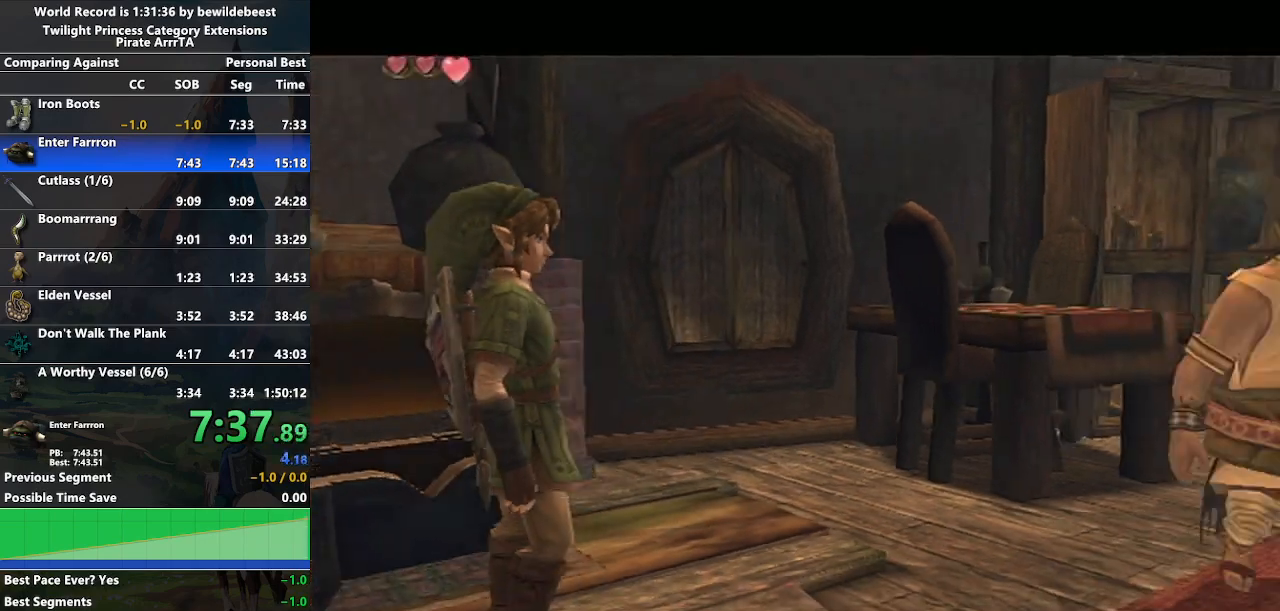
{"buttons": ["B"], "left_stick": "center", "right_stick": "center", "events": [[17, "A", "up"], [50, "B", "down"], [100, "B", "up"], [117, "A", "down"], [183, "A", "up"], [183, "B", "down"], [233, "B", "up"], [267, "A", "down"], [317, "A", "up"], [317, "B", "down"], [383, "B", "up"], [400, "A", "down"], [467, "A", "up"], [467, "B", "down"]]}
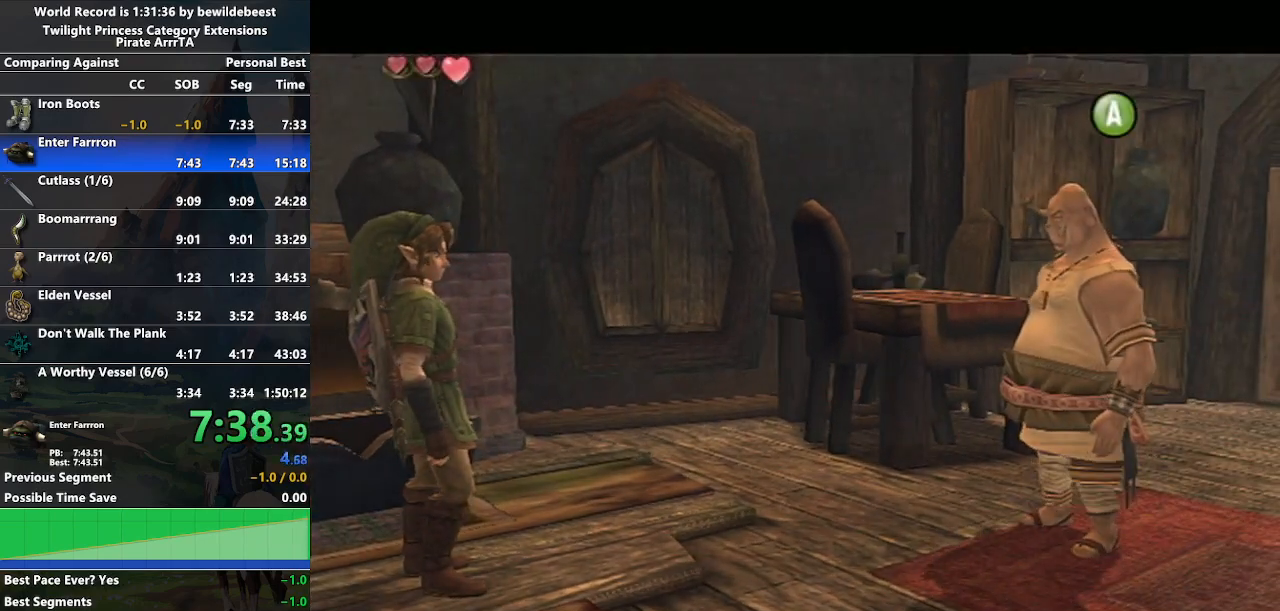
{"buttons": ["A"], "left_stick": "center", "right_stick": "center", "events": [[50, "A", "down"], [50, "B", "up"], [100, "A", "up"], [117, "B", "down"], [183, "B", "up"], [200, "A", "down"], [233, "A", "up"], [267, "B", "down"], [300, "B", "up"], [333, "A", "down"], [400, "A", "up"], [400, "B", "down"], [450, "B", "up"], [467, "A", "down"]]}
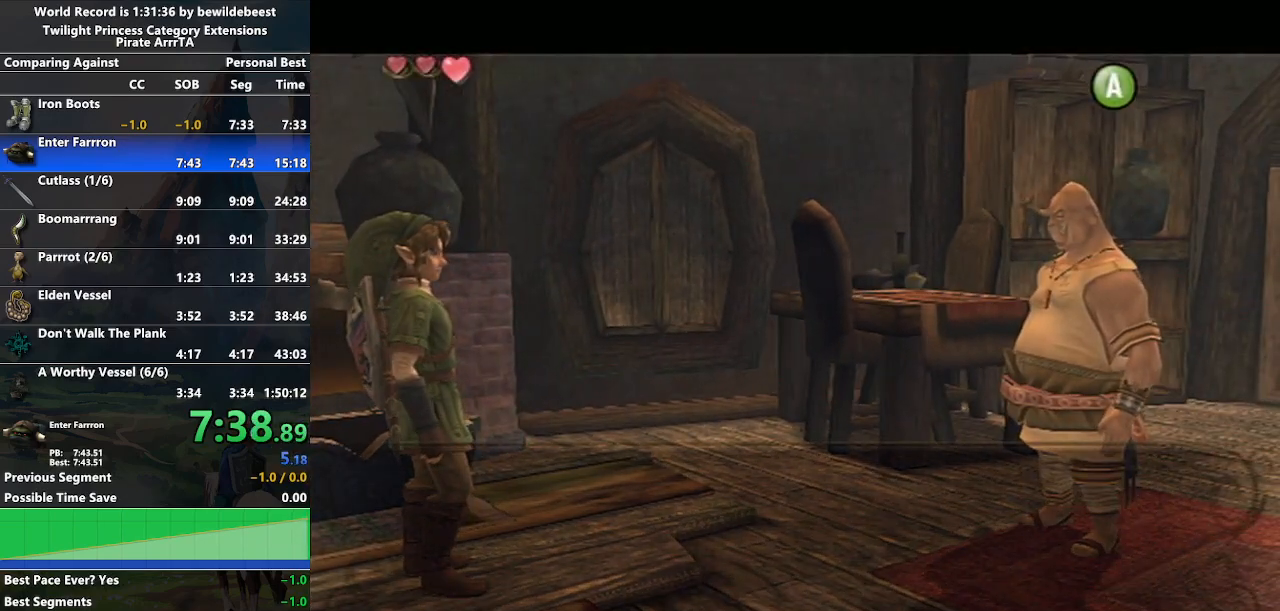
{"buttons": [], "left_stick": "up-right", "right_stick": "center", "events": [[33, "B", "down"], [50, "A", "up"], [117, "B", "up"], [133, "A", "down"], [200, "A", "up"], [233, "A", "down"], [317, "left_stick", "up-right"], [333, "A", "up"], [417, "A", "down"], [467, "A", "up"]]}
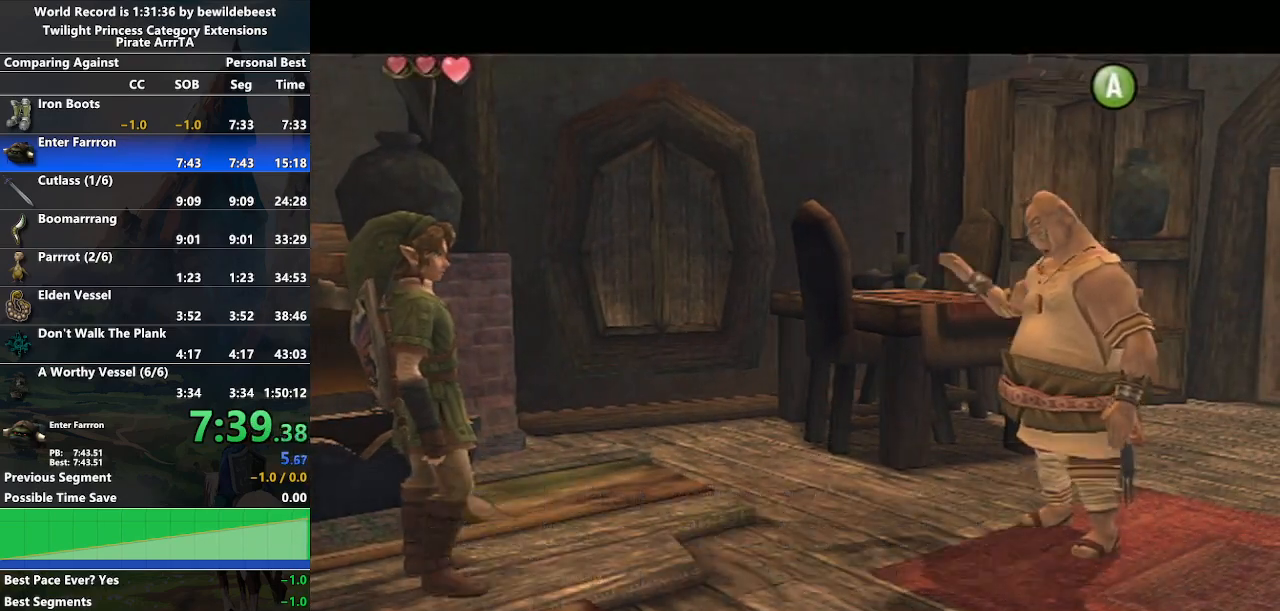
{"buttons": [], "left_stick": "up-right", "right_stick": "left", "events": [[67, "A", "down"], [133, "A", "up"], [450, "right_stick", "left"]]}
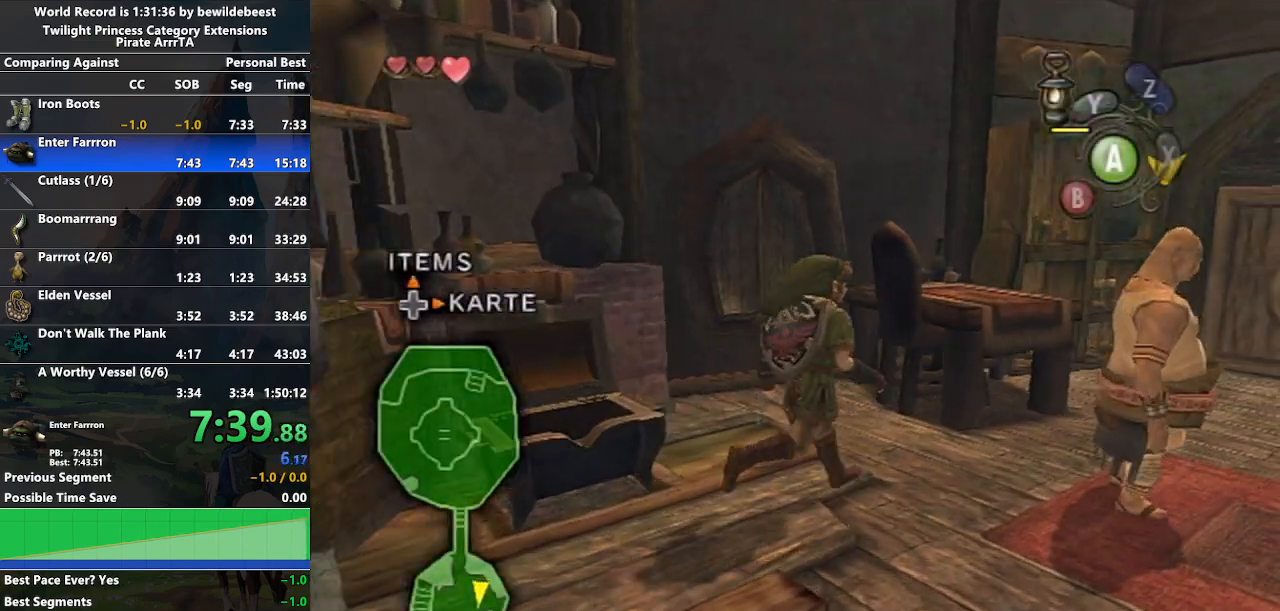
{"buttons": [], "left_stick": "up", "right_stick": "center", "events": [[200, "left_stick", "up"], [200, "right_stick", "center"]]}
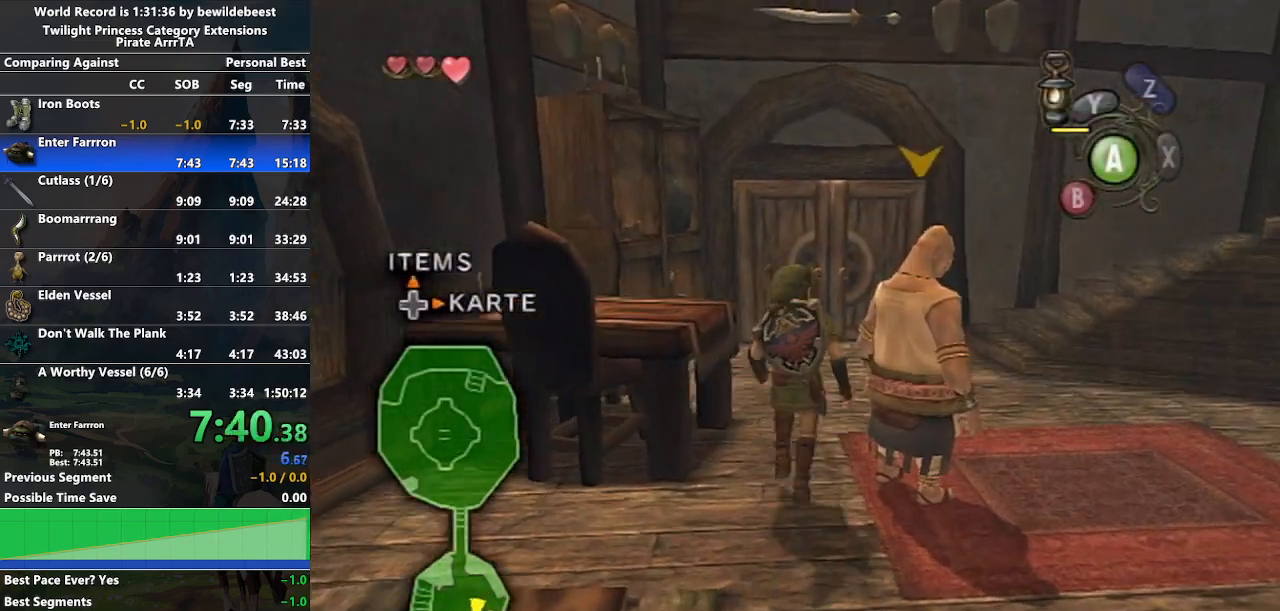
{"buttons": [], "left_stick": "up", "right_stick": "center", "events": []}